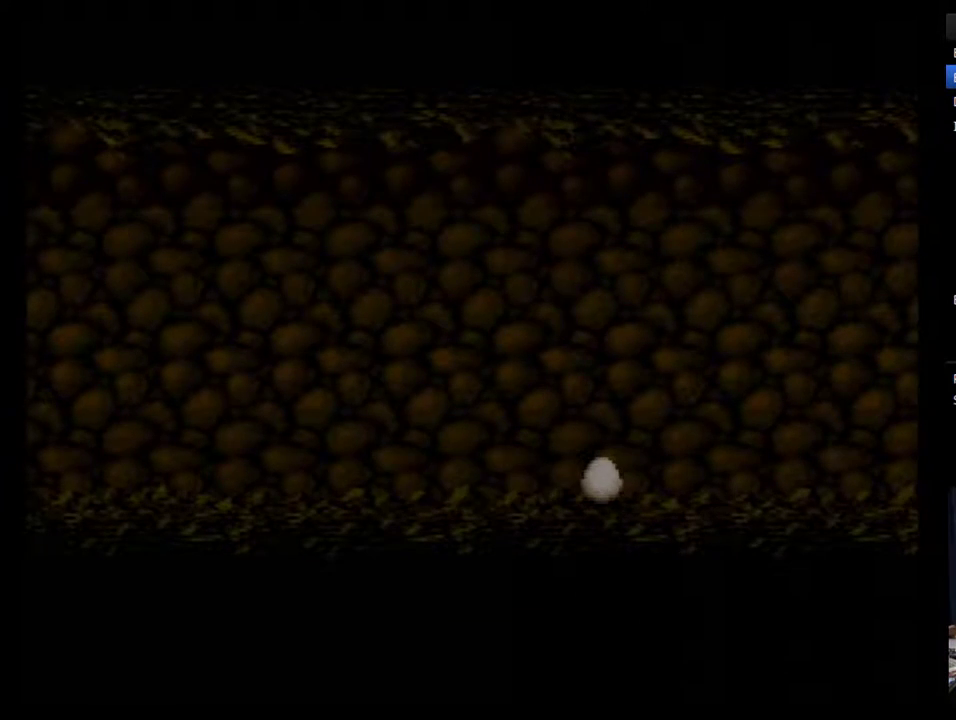
Gameplay with a controller (Nintendo layout); each line is a JSON object with the inputs held at the frame after it. "events" lists button and stick changes between this image and that frame as [ms after this image, input, new state], when the widget could be followed in between. Not read: L3 R3.
{"buttons": ["DPAD_RIGHT"], "events": [[17, "DPAD_RIGHT", "down"], [83, "DPAD_RIGHT", "up"], [133, "DPAD_RIGHT", "down"], [200, "DPAD_RIGHT", "up"], [267, "DPAD_RIGHT", "down"], [333, "DPAD_RIGHT", "up"], [383, "DPAD_RIGHT", "down"]]}
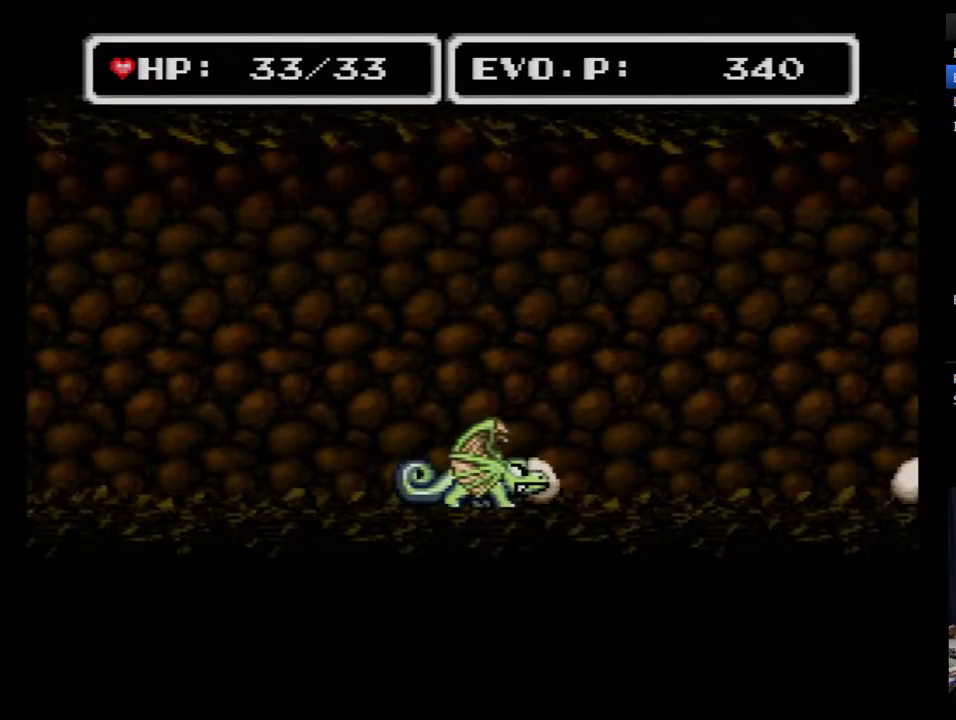
{"buttons": ["B", "DPAD_RIGHT"], "events": [[483, "B", "down"]]}
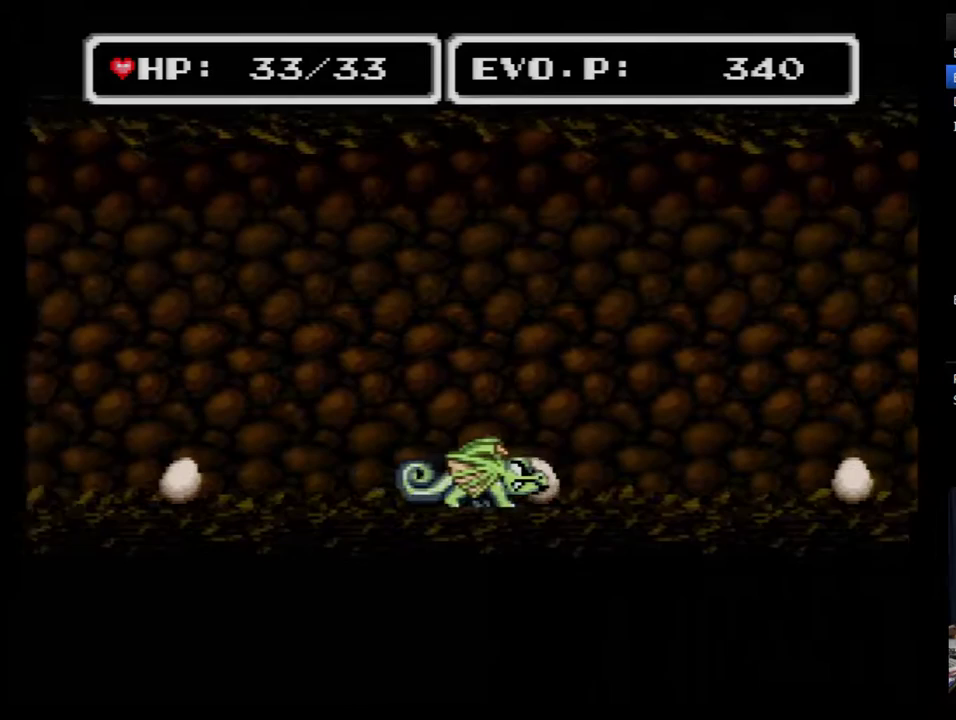
{"buttons": ["B", "DPAD_RIGHT"], "events": []}
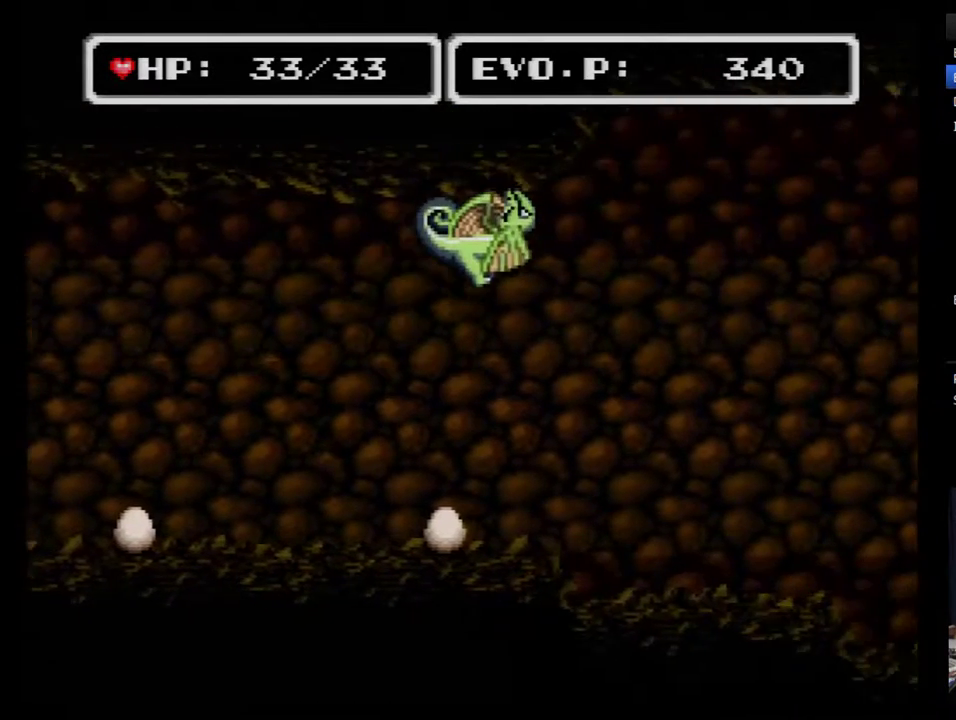
{"buttons": ["B", "DPAD_RIGHT"], "events": []}
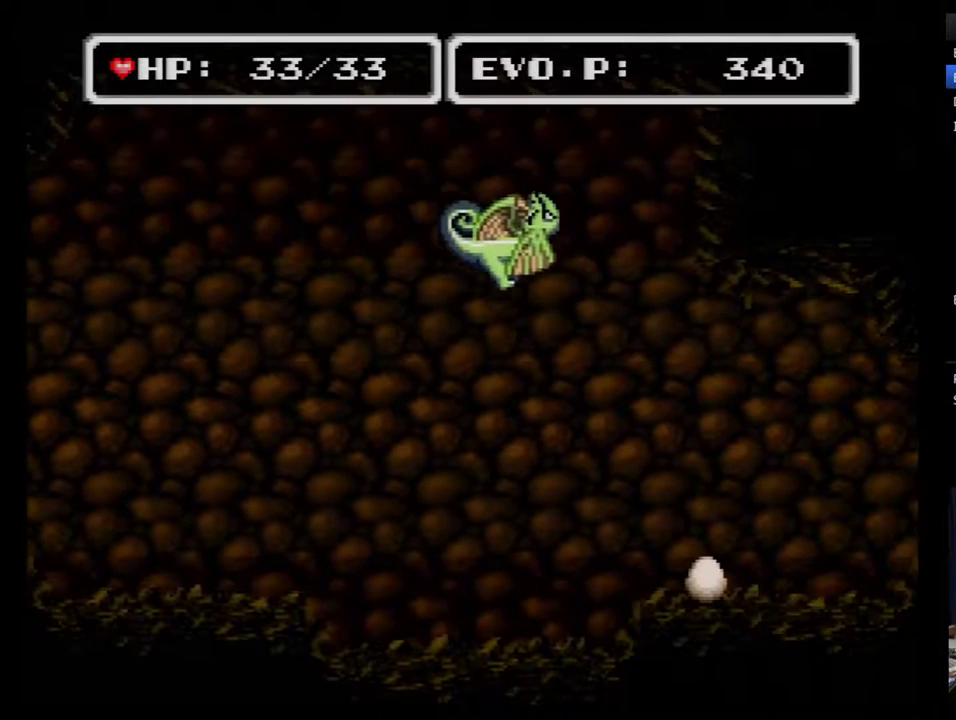
{"buttons": ["DPAD_RIGHT"], "events": [[483, "B", "up"]]}
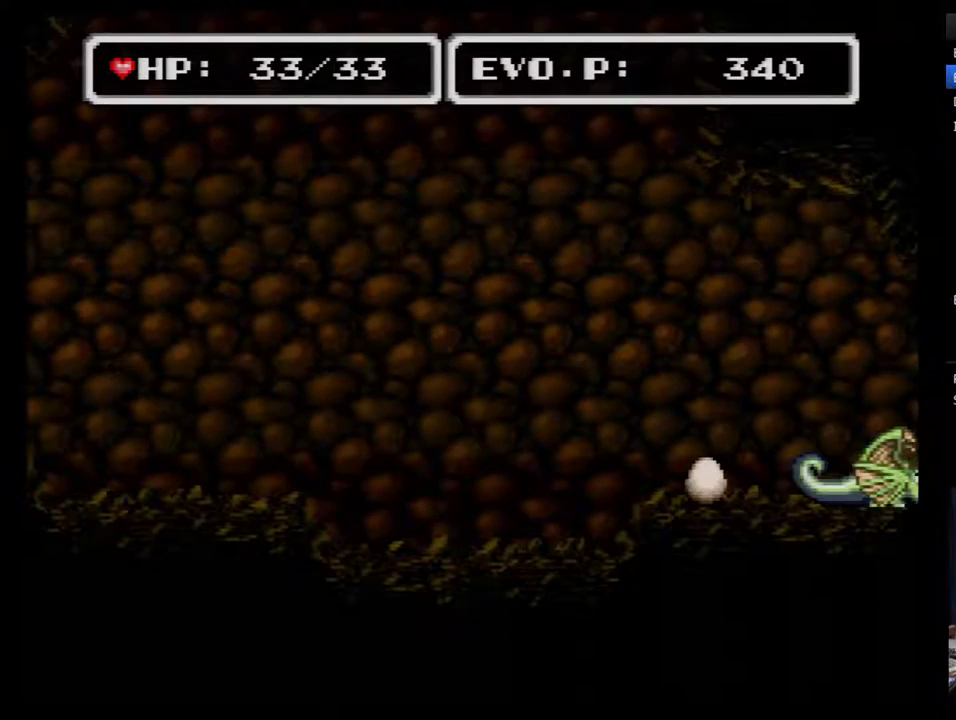
{"buttons": ["DPAD_RIGHT"], "events": [[17, "DPAD_RIGHT", "up"], [67, "DPAD_RIGHT", "down"], [133, "DPAD_RIGHT", "up"], [200, "DPAD_RIGHT", "down"]]}
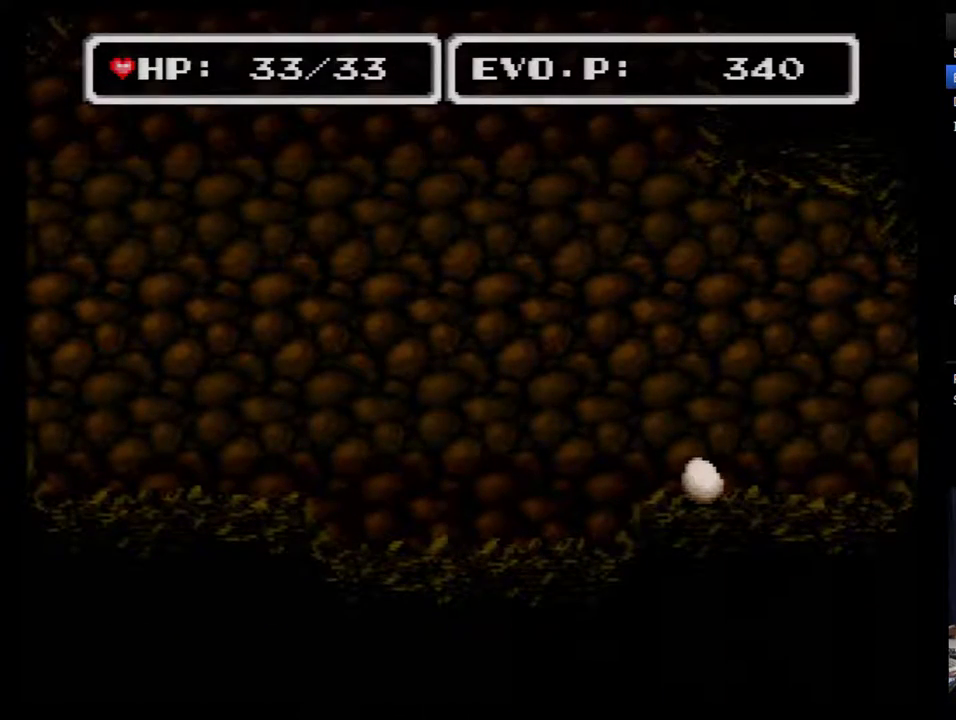
{"buttons": ["DPAD_RIGHT"], "events": []}
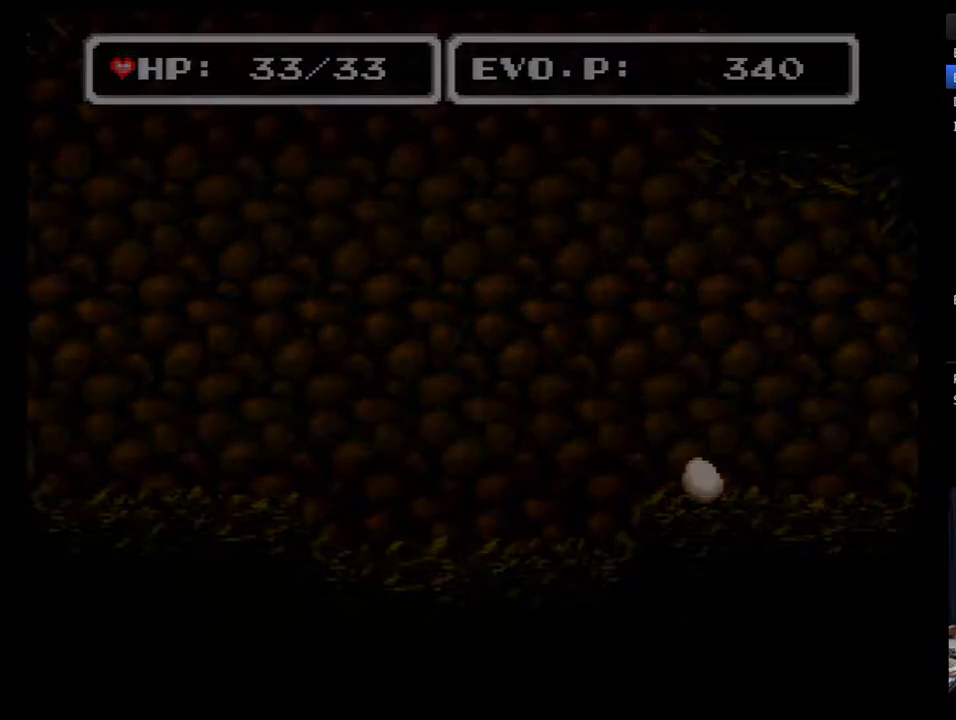
{"buttons": ["DPAD_RIGHT"], "events": []}
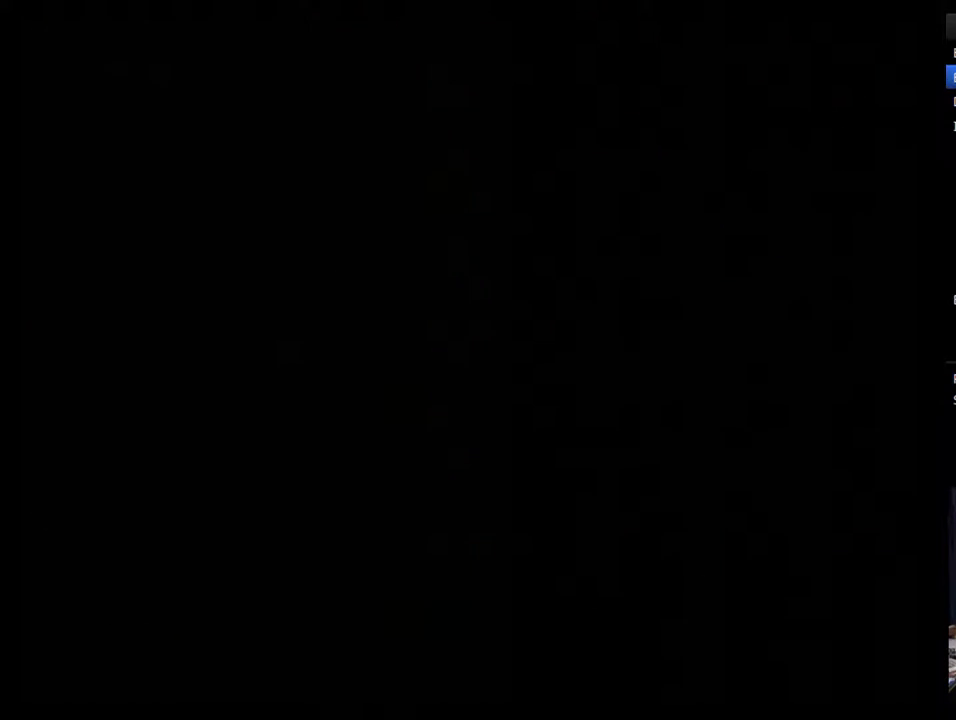
{"buttons": [], "events": [[450, "DPAD_RIGHT", "up"]]}
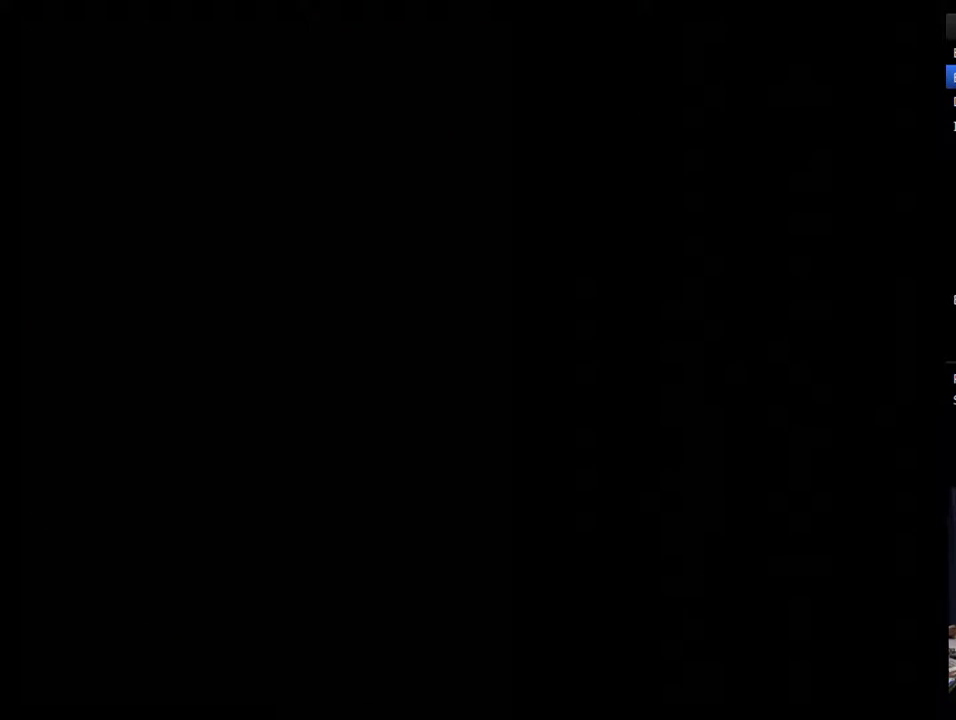
{"buttons": [], "events": [[233, "DPAD_RIGHT", "down"], [300, "DPAD_RIGHT", "up"]]}
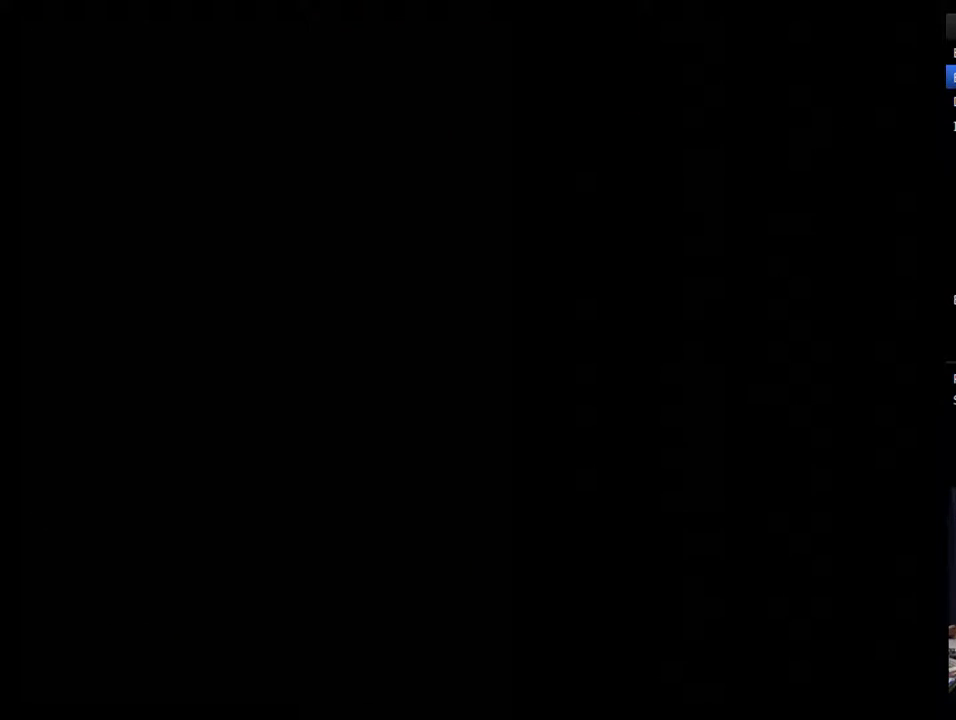
{"buttons": [], "events": [[133, "DPAD_RIGHT", "down"], [233, "DPAD_RIGHT", "up"], [317, "DPAD_RIGHT", "down"], [383, "DPAD_RIGHT", "up"], [450, "DPAD_RIGHT", "down"], [500, "DPAD_RIGHT", "up"]]}
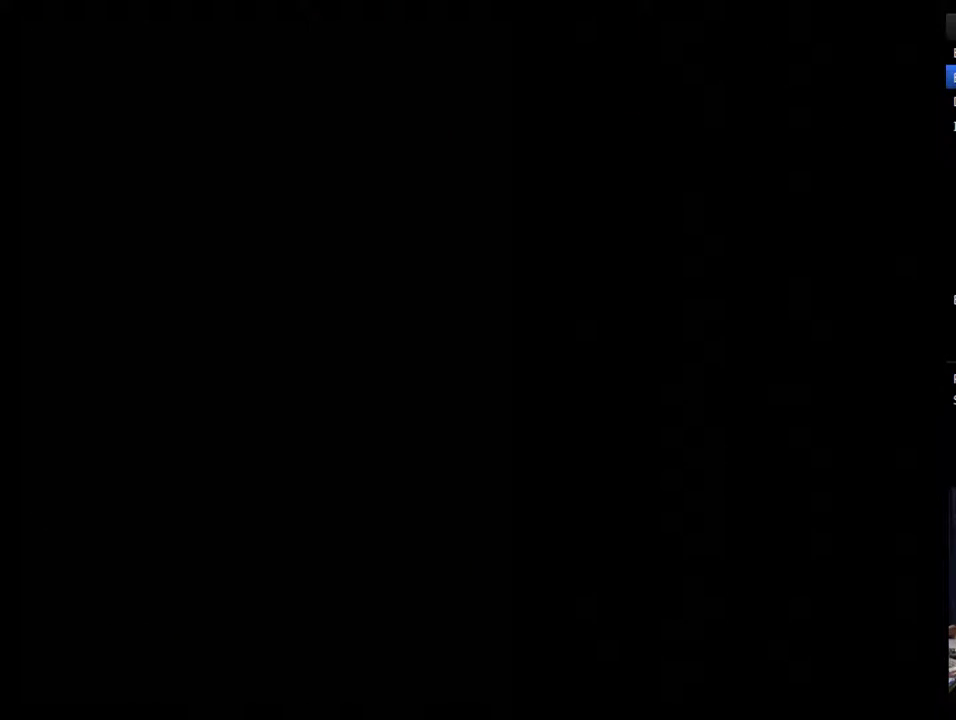
{"buttons": ["DPAD_RIGHT"], "events": [[100, "DPAD_RIGHT", "down"], [167, "DPAD_RIGHT", "up"], [217, "DPAD_RIGHT", "down"], [283, "DPAD_RIGHT", "up"], [350, "DPAD_RIGHT", "down"], [433, "DPAD_RIGHT", "up"], [500, "DPAD_RIGHT", "down"]]}
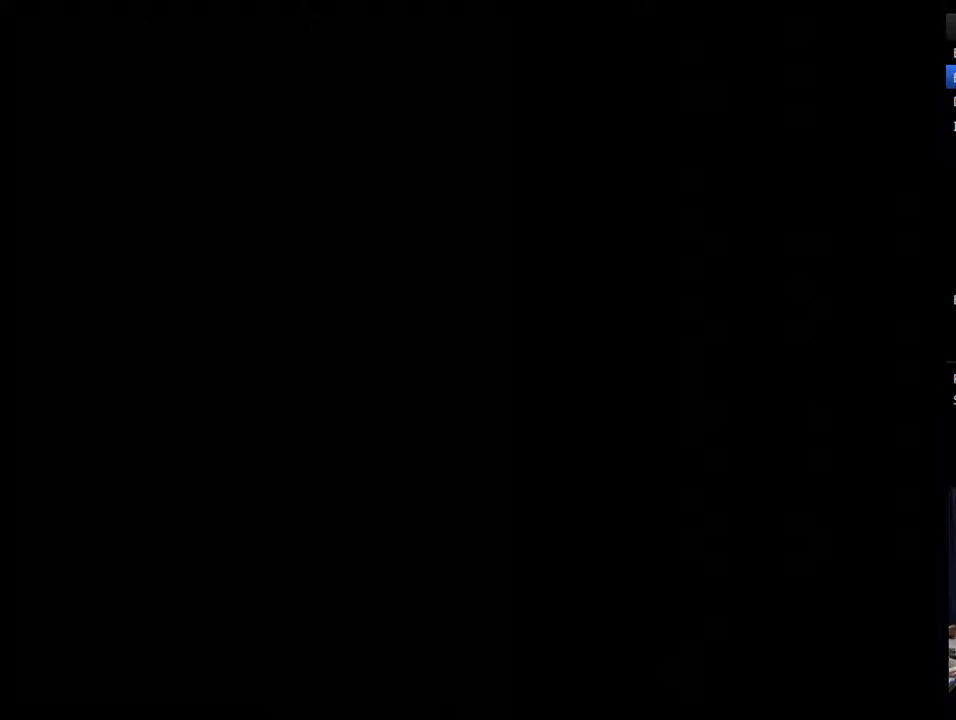
{"buttons": [], "events": [[67, "DPAD_RIGHT", "up"], [150, "DPAD_RIGHT", "down"], [217, "DPAD_RIGHT", "up"], [283, "DPAD_RIGHT", "down"], [333, "DPAD_RIGHT", "up"], [400, "DPAD_RIGHT", "down"], [467, "DPAD_RIGHT", "up"]]}
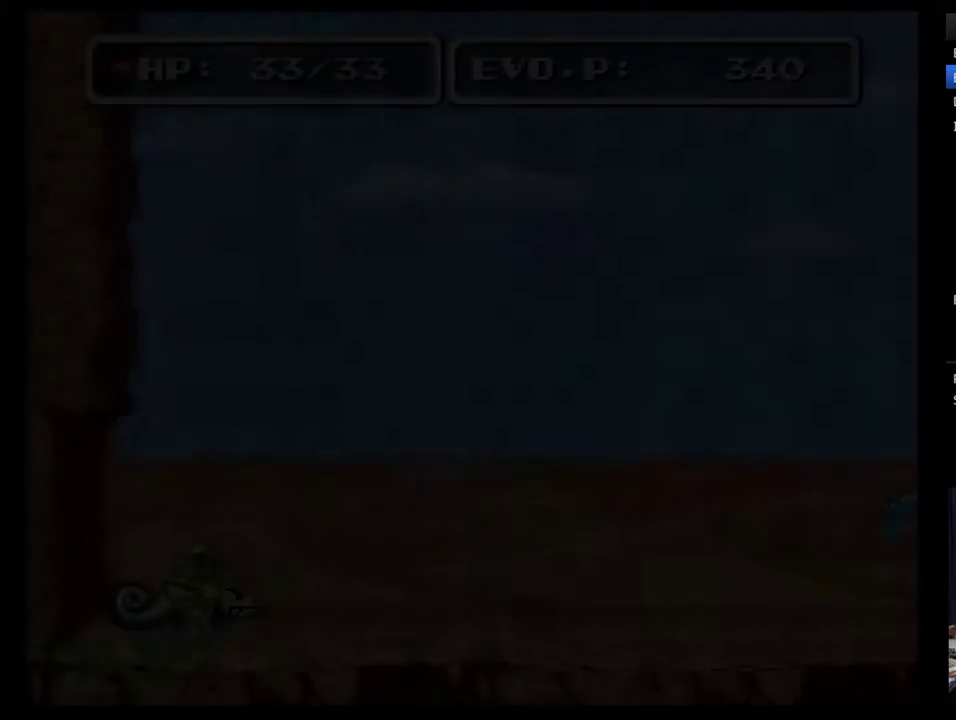
{"buttons": ["DPAD_RIGHT"], "events": [[33, "DPAD_RIGHT", "down"], [100, "DPAD_RIGHT", "up"], [150, "DPAD_RIGHT", "down"], [250, "DPAD_RIGHT", "up"], [317, "DPAD_RIGHT", "down"], [367, "DPAD_RIGHT", "up"], [433, "DPAD_RIGHT", "down"]]}
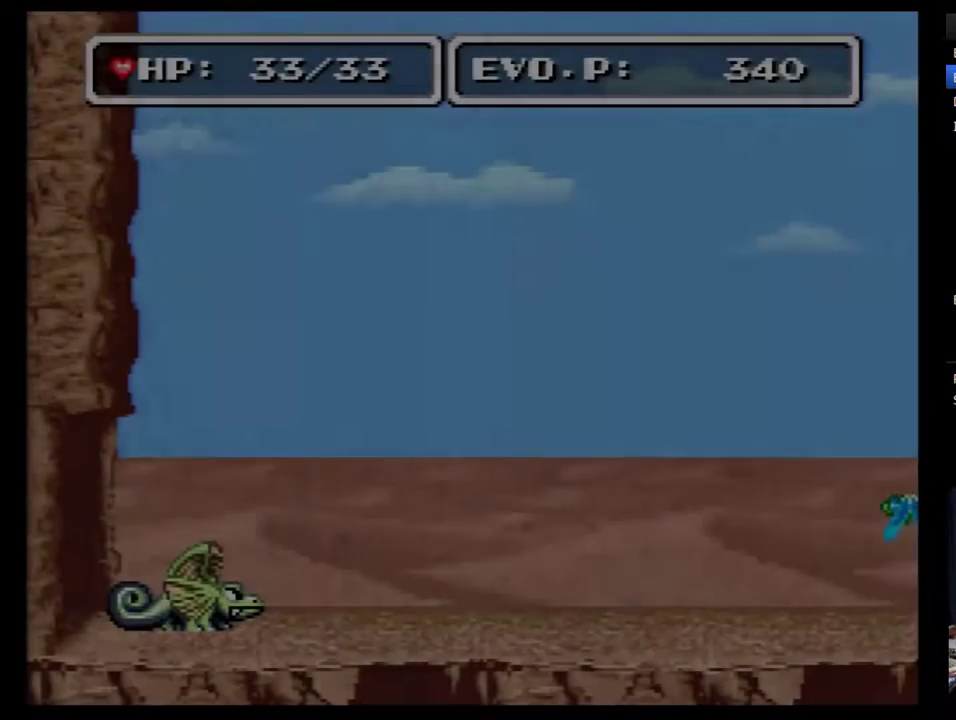
{"buttons": ["DPAD_RIGHT"], "events": [[33, "DPAD_RIGHT", "up"], [83, "DPAD_RIGHT", "down"], [150, "DPAD_RIGHT", "up"], [333, "DPAD_RIGHT", "down"], [433, "DPAD_RIGHT", "up"], [500, "DPAD_RIGHT", "down"]]}
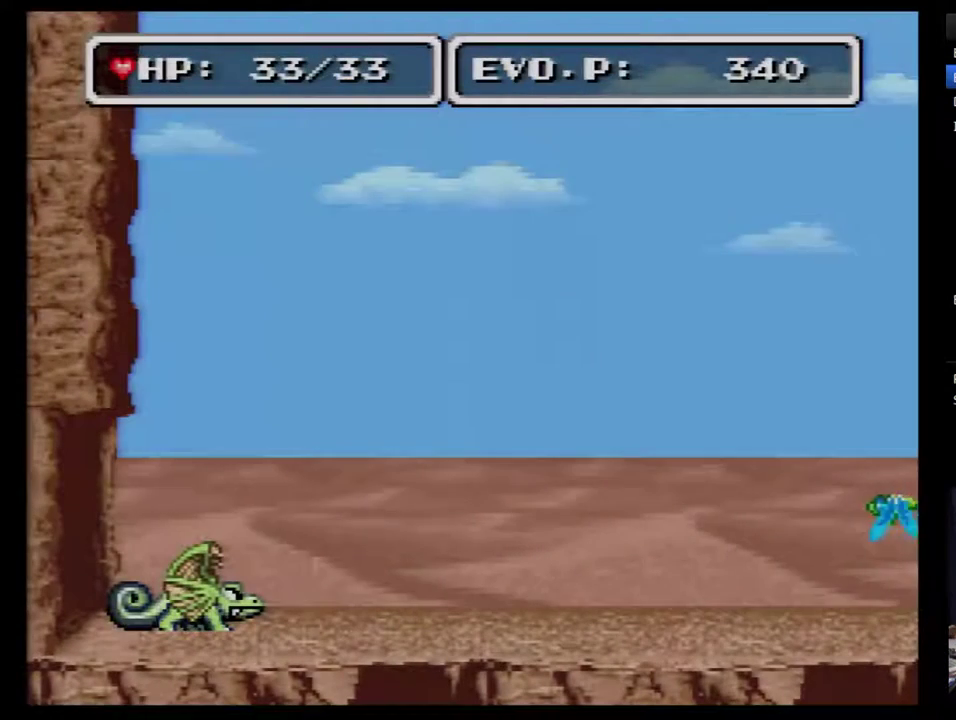
{"buttons": [], "events": [[67, "DPAD_RIGHT", "up"], [117, "DPAD_RIGHT", "down"], [217, "DPAD_RIGHT", "up"], [250, "DPAD_RIGHT", "down"], [350, "DPAD_RIGHT", "up"], [400, "DPAD_RIGHT", "down"], [500, "DPAD_RIGHT", "up"]]}
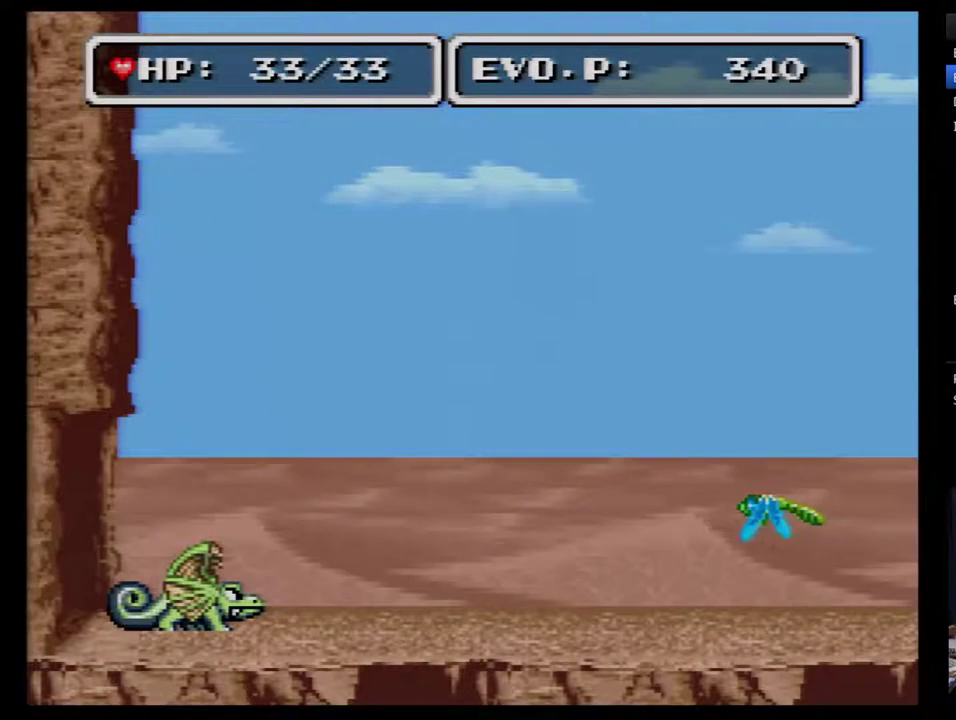
{"buttons": ["DPAD_RIGHT"], "events": [[33, "DPAD_RIGHT", "down"], [117, "DPAD_RIGHT", "up"], [183, "DPAD_RIGHT", "down"], [250, "DPAD_RIGHT", "up"], [317, "DPAD_RIGHT", "down"], [367, "DPAD_RIGHT", "up"], [433, "DPAD_RIGHT", "down"]]}
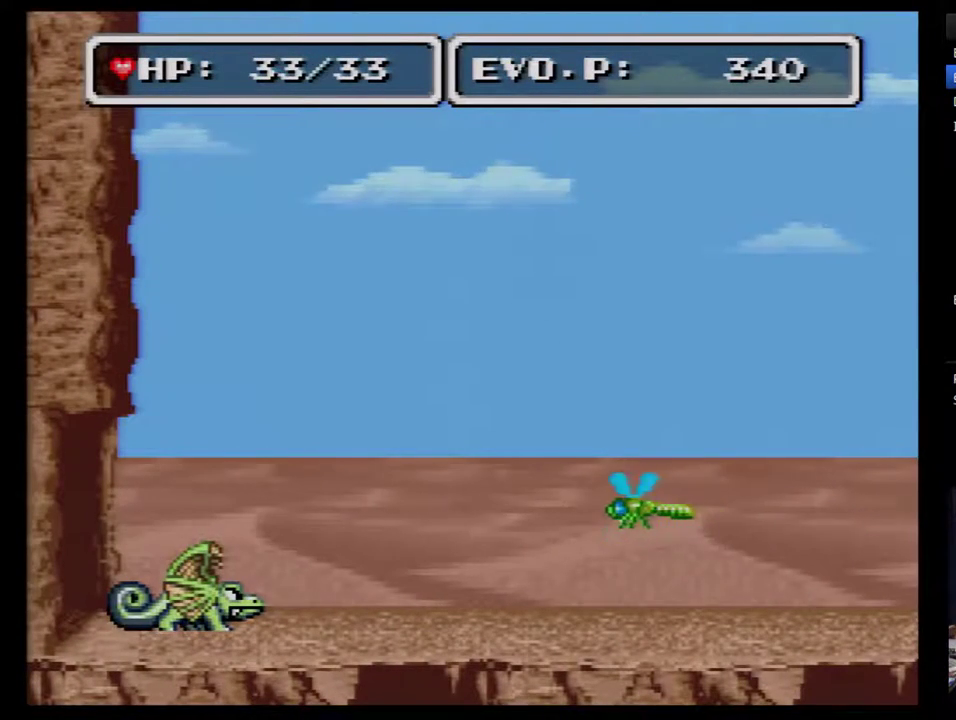
{"buttons": ["DPAD_RIGHT"], "events": [[33, "DPAD_RIGHT", "up"], [100, "DPAD_RIGHT", "down"], [150, "DPAD_RIGHT", "up"], [250, "DPAD_RIGHT", "down"], [317, "DPAD_RIGHT", "up"], [367, "DPAD_RIGHT", "down"], [433, "DPAD_RIGHT", "up"], [500, "DPAD_RIGHT", "down"]]}
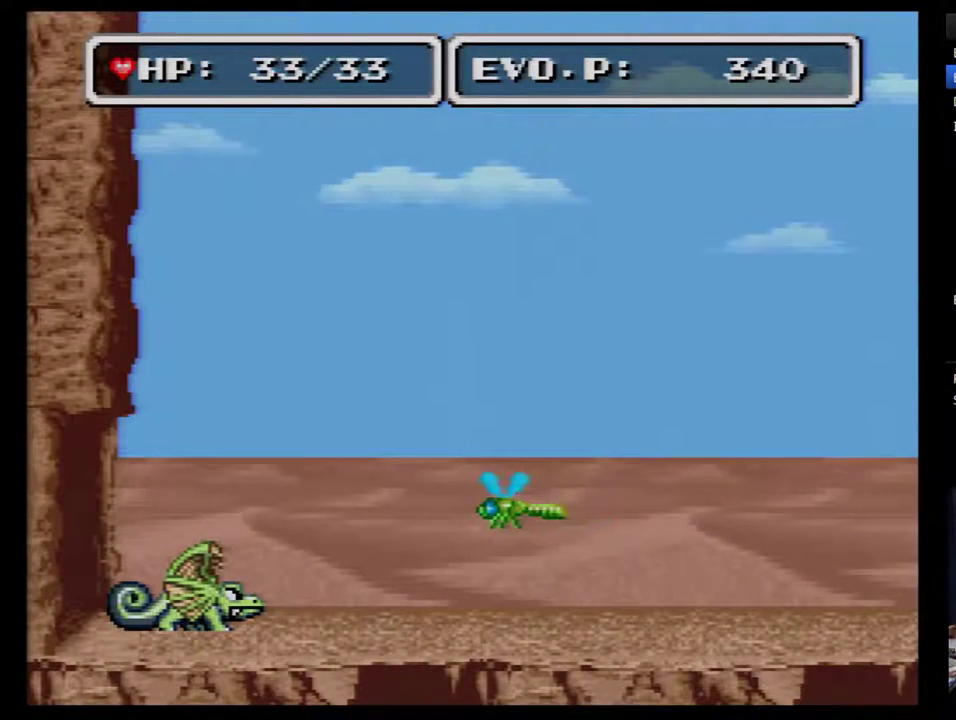
{"buttons": [], "events": [[67, "DPAD_RIGHT", "up"], [117, "DPAD_RIGHT", "down"], [350, "DPAD_RIGHT", "up"], [400, "DPAD_RIGHT", "down"], [467, "DPAD_RIGHT", "up"]]}
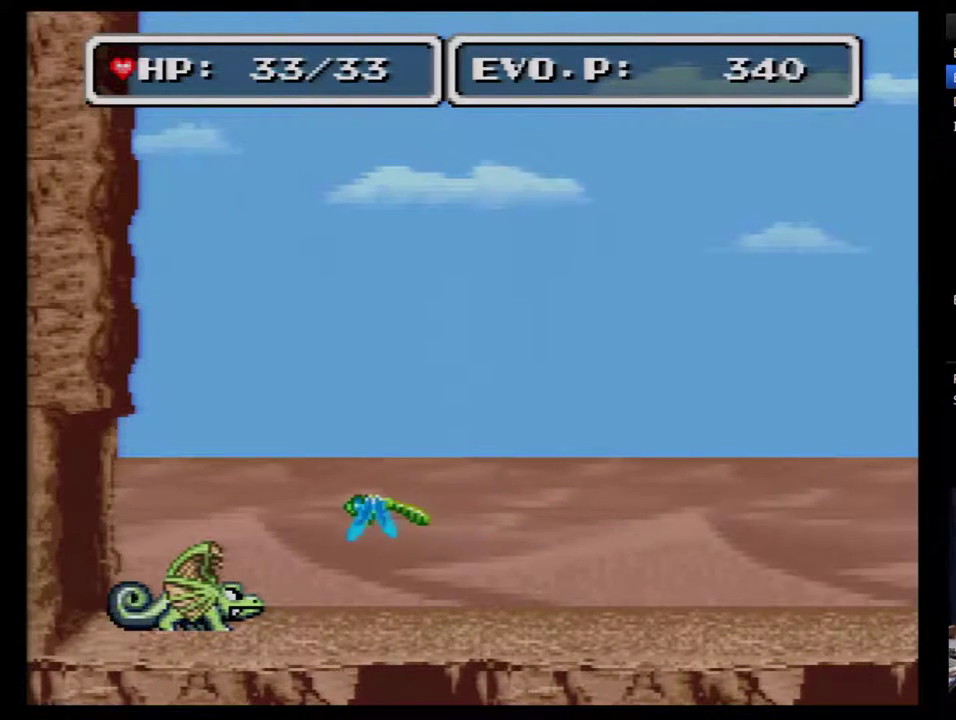
{"buttons": [], "events": [[33, "DPAD_RIGHT", "down"], [83, "DPAD_RIGHT", "up"], [150, "DPAD_RIGHT", "down"], [217, "DPAD_RIGHT", "up"], [283, "DPAD_RIGHT", "down"], [333, "DPAD_RIGHT", "up"], [400, "DPAD_RIGHT", "down"], [500, "DPAD_RIGHT", "up"]]}
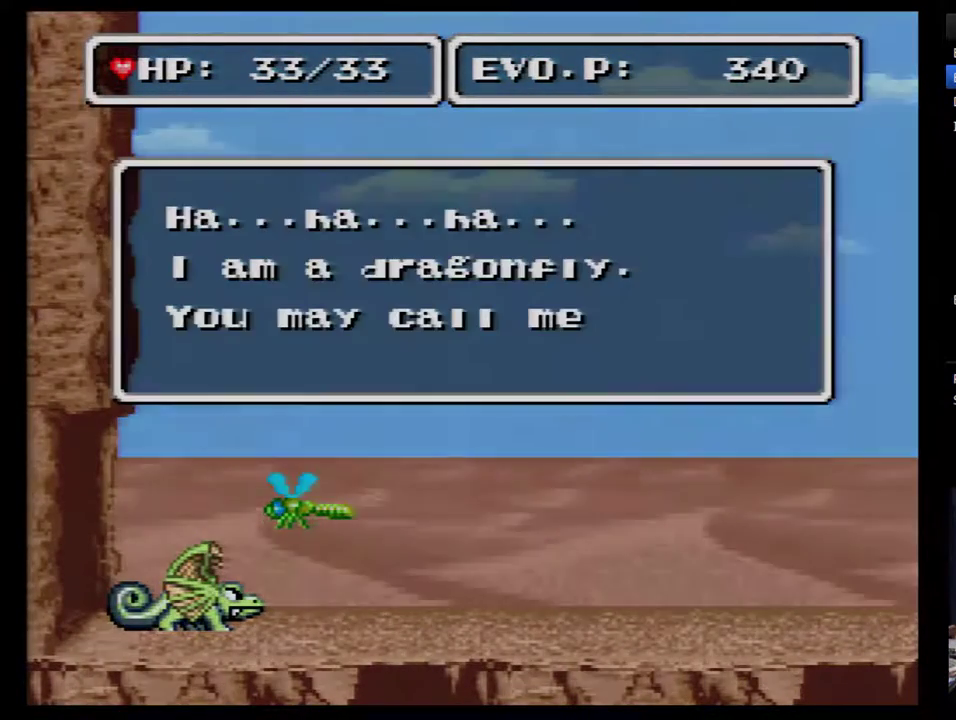
{"buttons": [], "events": [[33, "DPAD_RIGHT", "down"], [83, "DPAD_RIGHT", "up"], [150, "DPAD_RIGHT", "down"], [250, "B", "down"], [250, "DPAD_RIGHT", "up"], [317, "B", "up"], [317, "DPAD_RIGHT", "down"], [333, "DPAD_RIGHT", "up"], [367, "B", "down"], [433, "DPAD_RIGHT", "down"], [467, "B", "up"], [500, "DPAD_RIGHT", "up"]]}
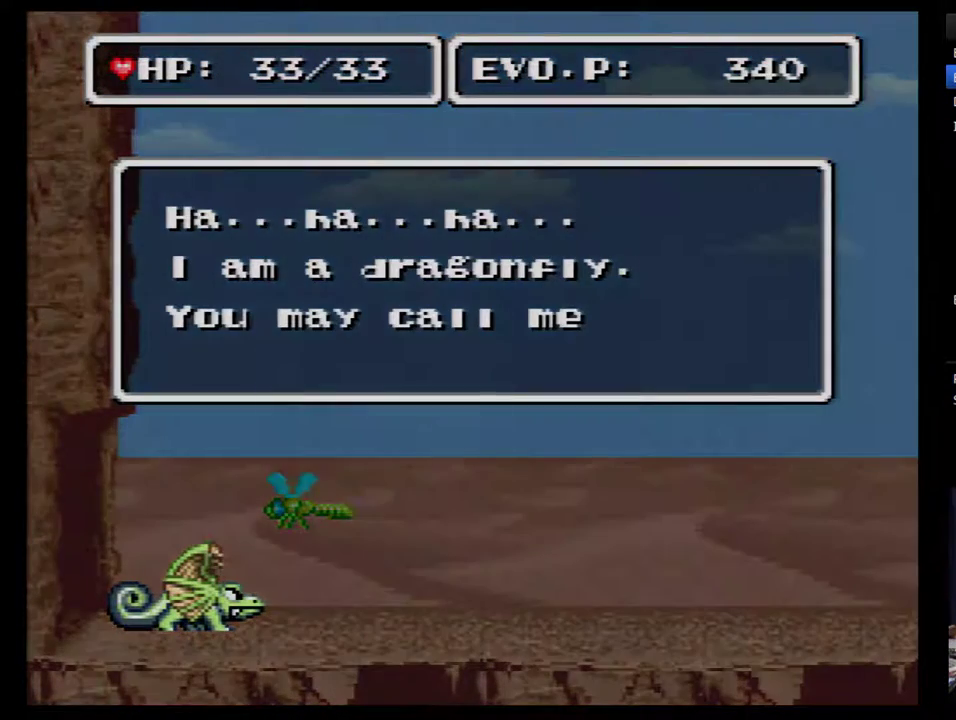
{"buttons": [], "events": [[33, "B", "down"], [67, "DPAD_RIGHT", "down"], [250, "DPAD_RIGHT", "up"], [500, "B", "up"]]}
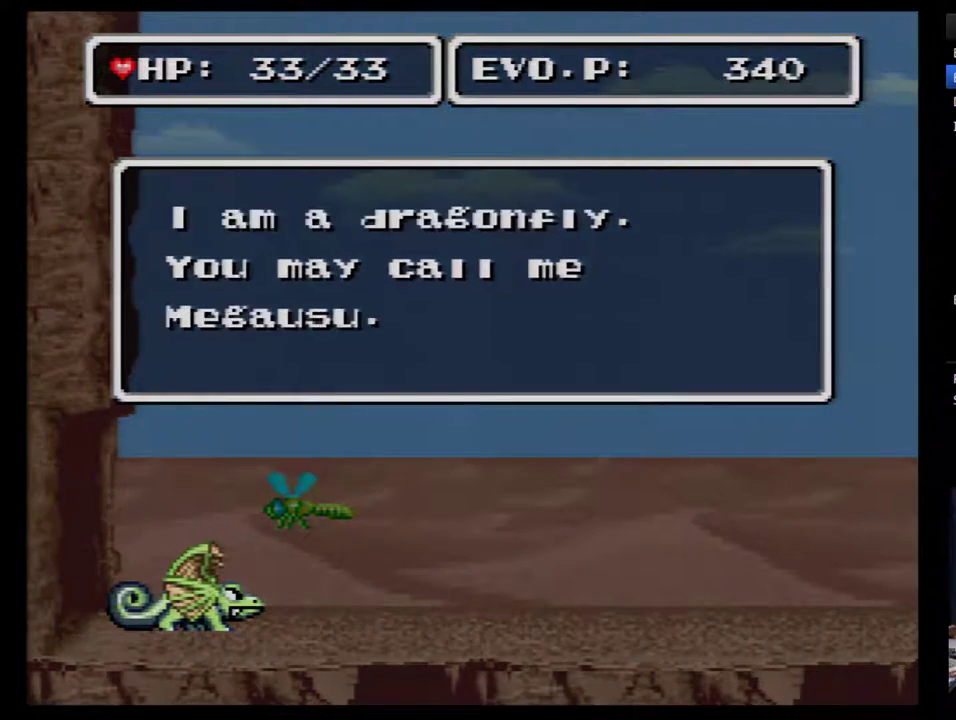
{"buttons": ["DPAD_RIGHT"], "events": [[67, "B", "down"], [117, "B", "up"], [183, "B", "down"], [250, "B", "up"], [400, "B", "down"], [500, "B", "up"], [500, "DPAD_RIGHT", "down"]]}
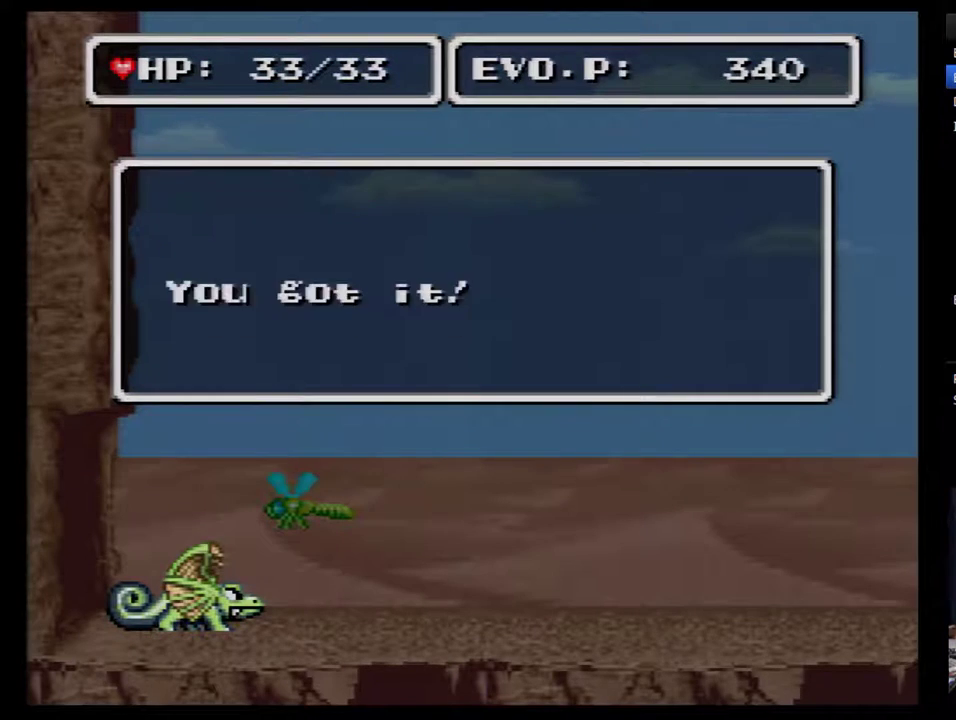
{"buttons": ["DPAD_RIGHT"], "events": [[67, "B", "down"], [67, "DPAD_RIGHT", "up"], [117, "B", "up"], [117, "DPAD_RIGHT", "down"], [183, "B", "down"], [183, "DPAD_RIGHT", "up"], [283, "B", "up"], [283, "DPAD_RIGHT", "down"], [350, "DPAD_RIGHT", "up"], [367, "B", "down"], [433, "B", "up"], [433, "DPAD_RIGHT", "down"]]}
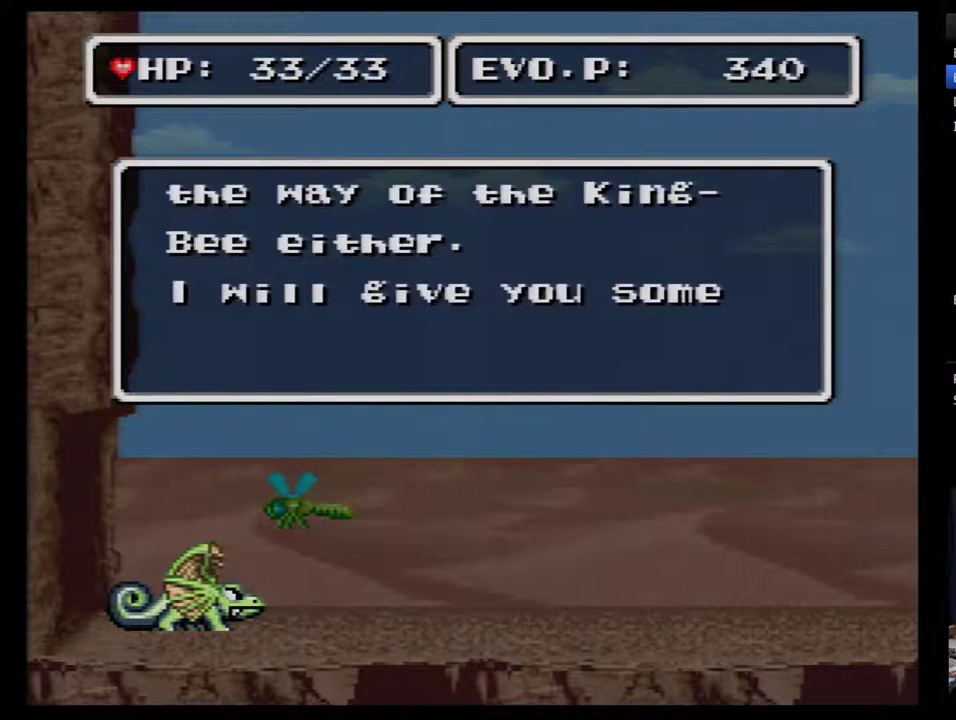
{"buttons": ["B"], "events": [[33, "B", "down"], [33, "DPAD_RIGHT", "up"], [83, "B", "up"], [150, "B", "down"], [217, "B", "up"], [433, "B", "down"]]}
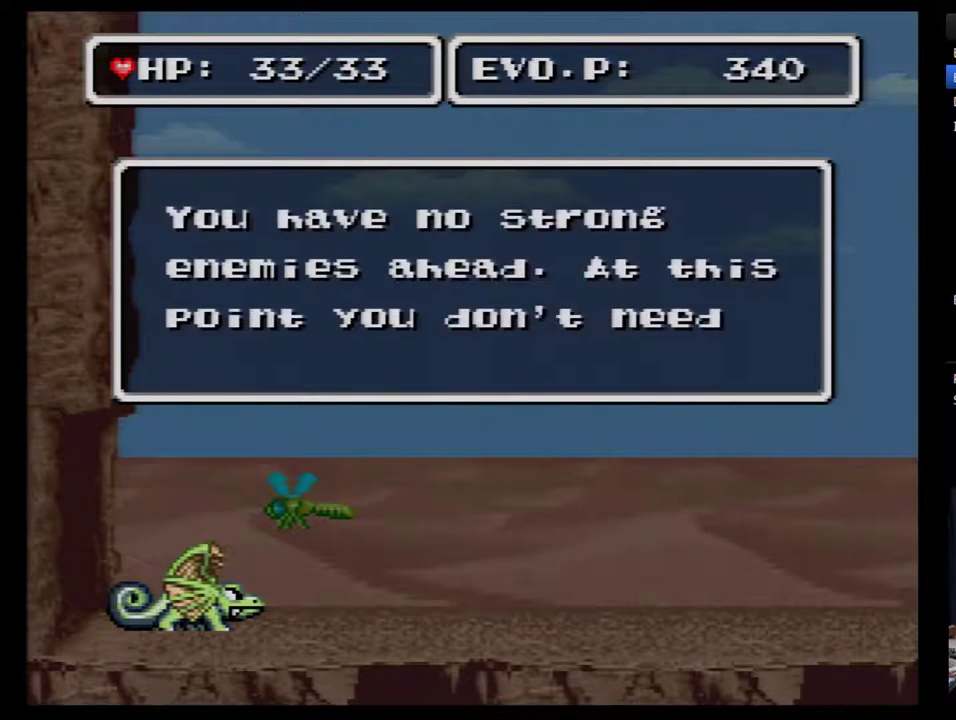
{"buttons": [], "events": [[33, "B", "up"], [333, "B", "down"], [467, "B", "up"]]}
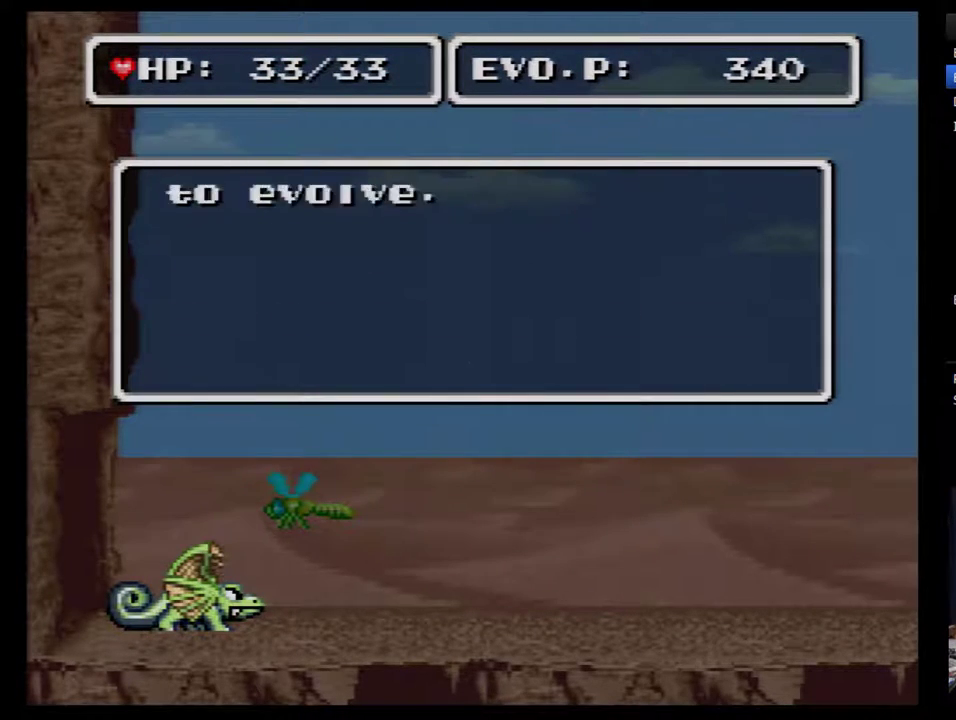
{"buttons": [], "events": [[233, "B", "down"], [333, "B", "up"]]}